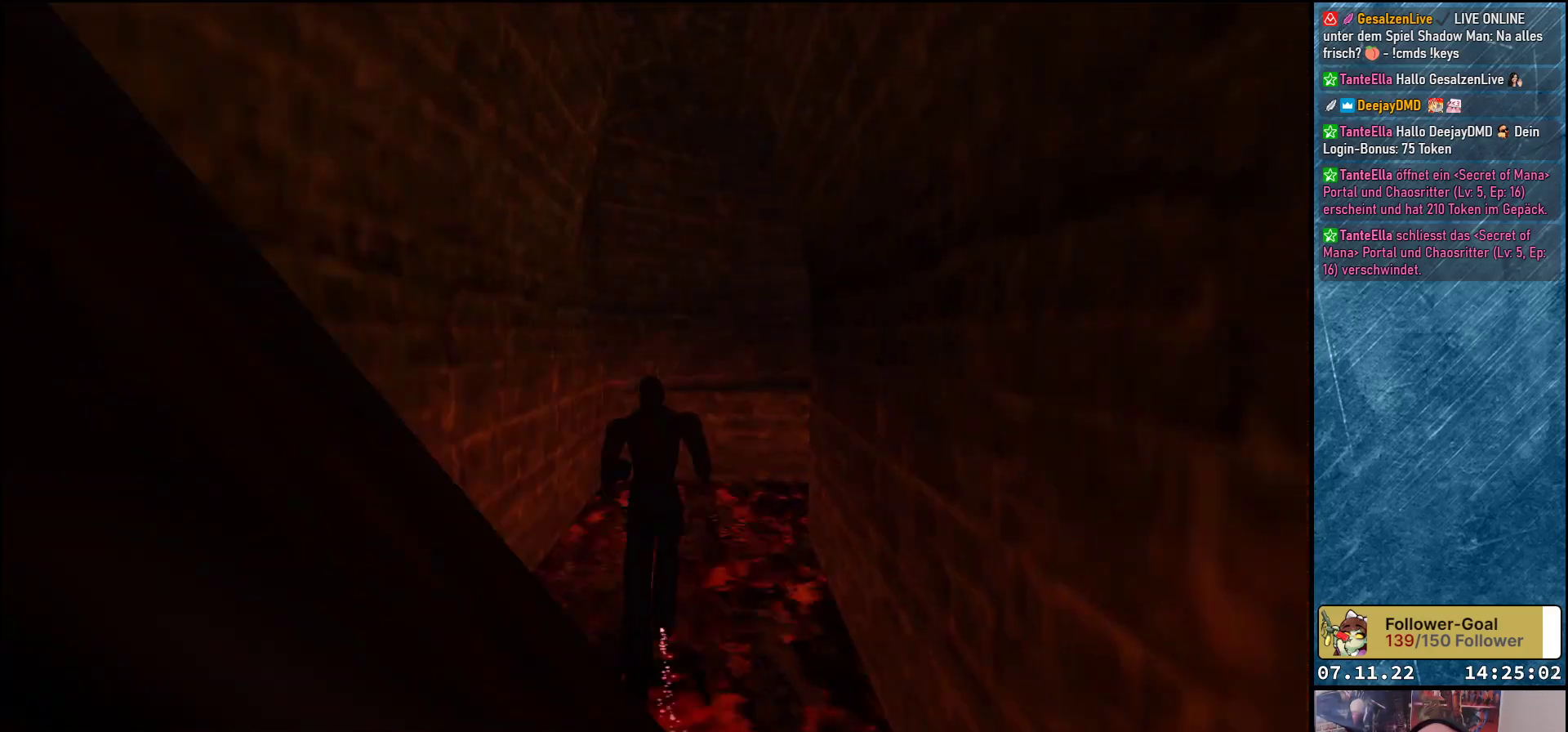
Gameplay with a controller (Xbox layout); each line is a JSON object with the inputs held at the frame after it. "events" lists button and stick changes between this image and that frame as [ms after this image, input, new state], when the widget could be followed in between. Not read: right_stick.
{"buttons": ["DPAD_UP", "DPAD_RIGHT"], "left_stick": "center", "events": [[333, "DPAD_RIGHT", "down"]]}
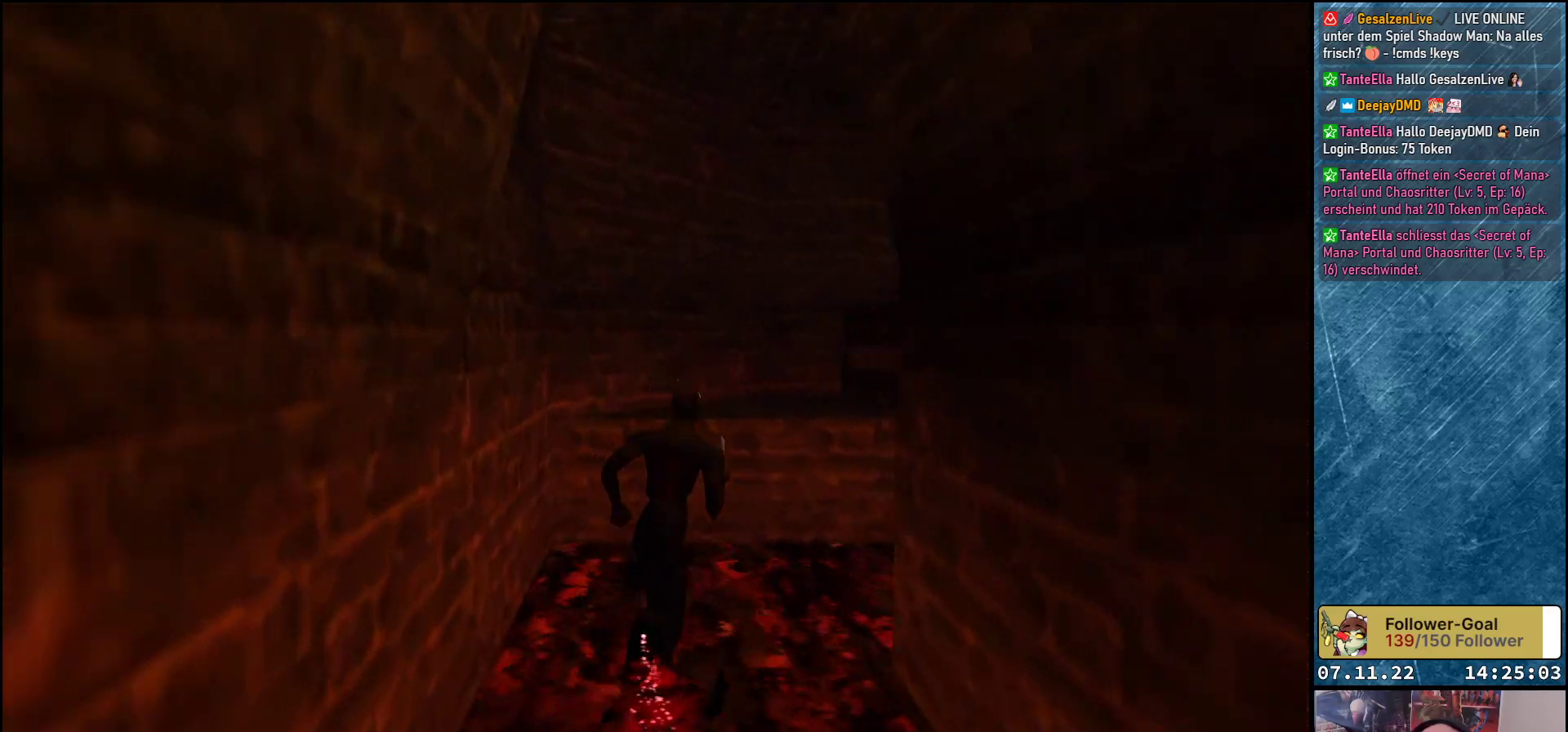
{"buttons": [], "left_stick": "center", "events": [[350, "DPAD_UP", "up"], [433, "DPAD_RIGHT", "up"]]}
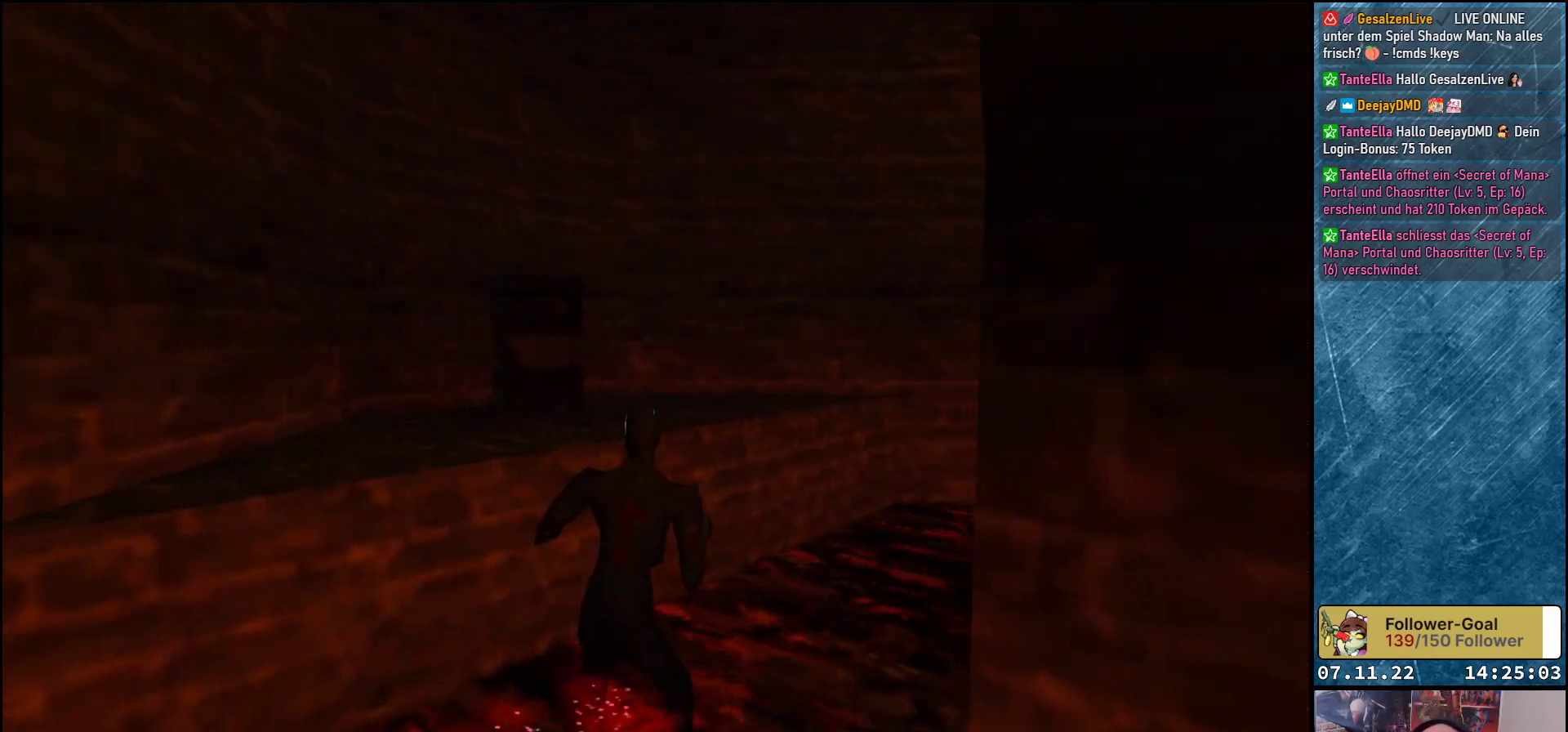
{"buttons": ["DPAD_UP", "DPAD_LEFT"], "left_stick": "center", "events": [[217, "DPAD_LEFT", "down"], [217, "DPAD_UP", "down"], [350, "Y", "down"], [483, "Y", "up"]]}
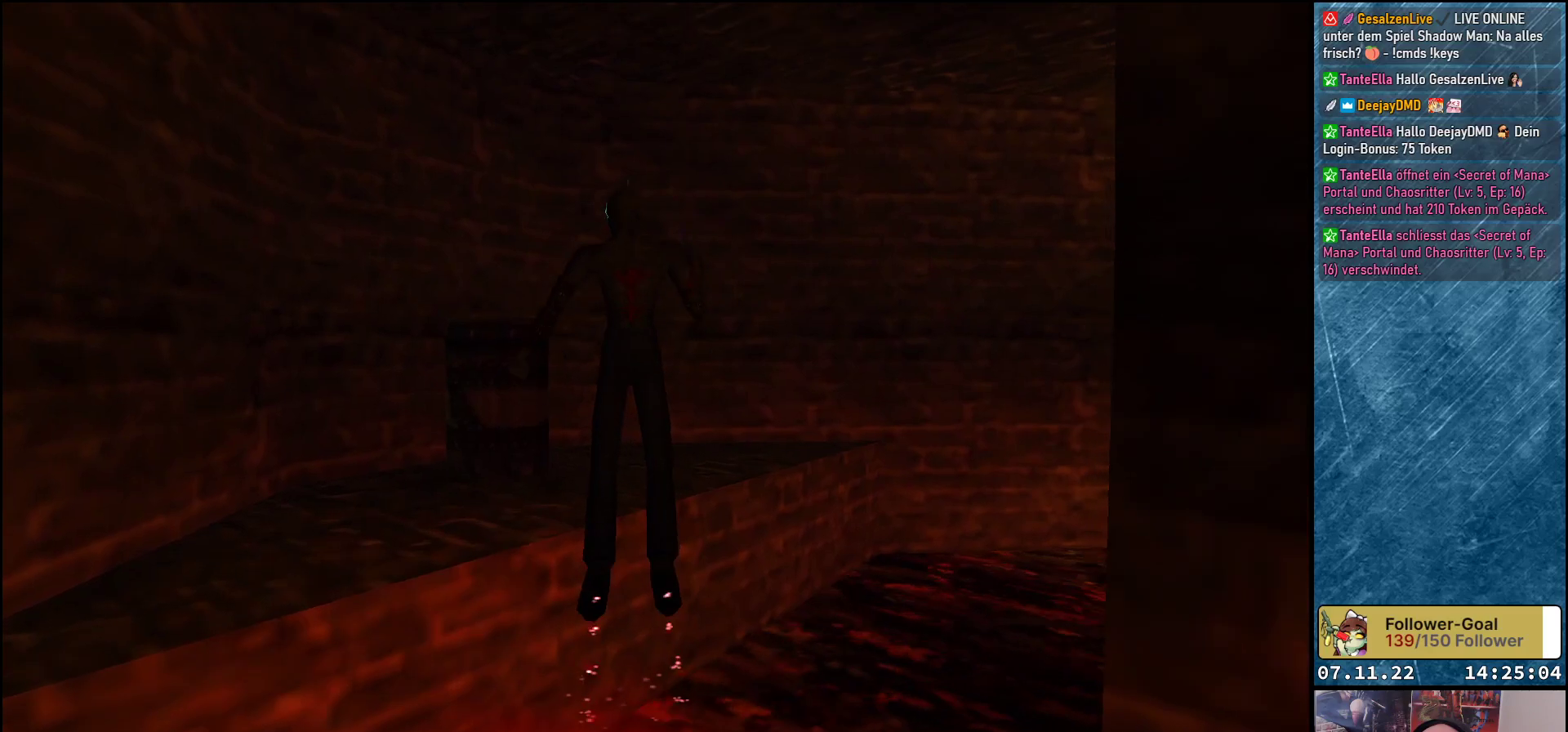
{"buttons": ["DPAD_LEFT"], "left_stick": "center", "events": [[317, "DPAD_UP", "up"], [367, "DPAD_LEFT", "up"], [483, "DPAD_LEFT", "down"]]}
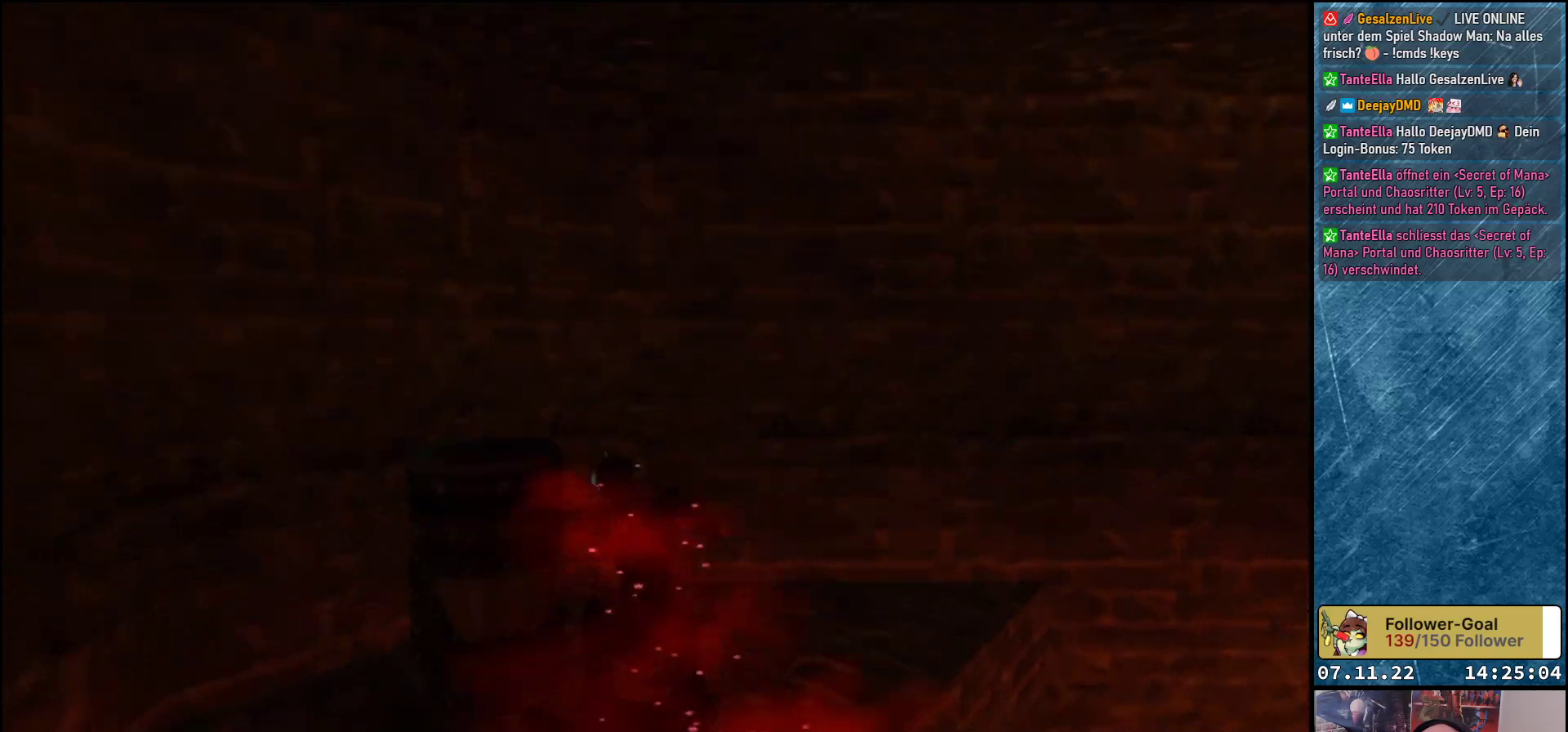
{"buttons": [], "left_stick": "center", "events": [[333, "A", "down"], [367, "DPAD_LEFT", "up"], [467, "A", "up"]]}
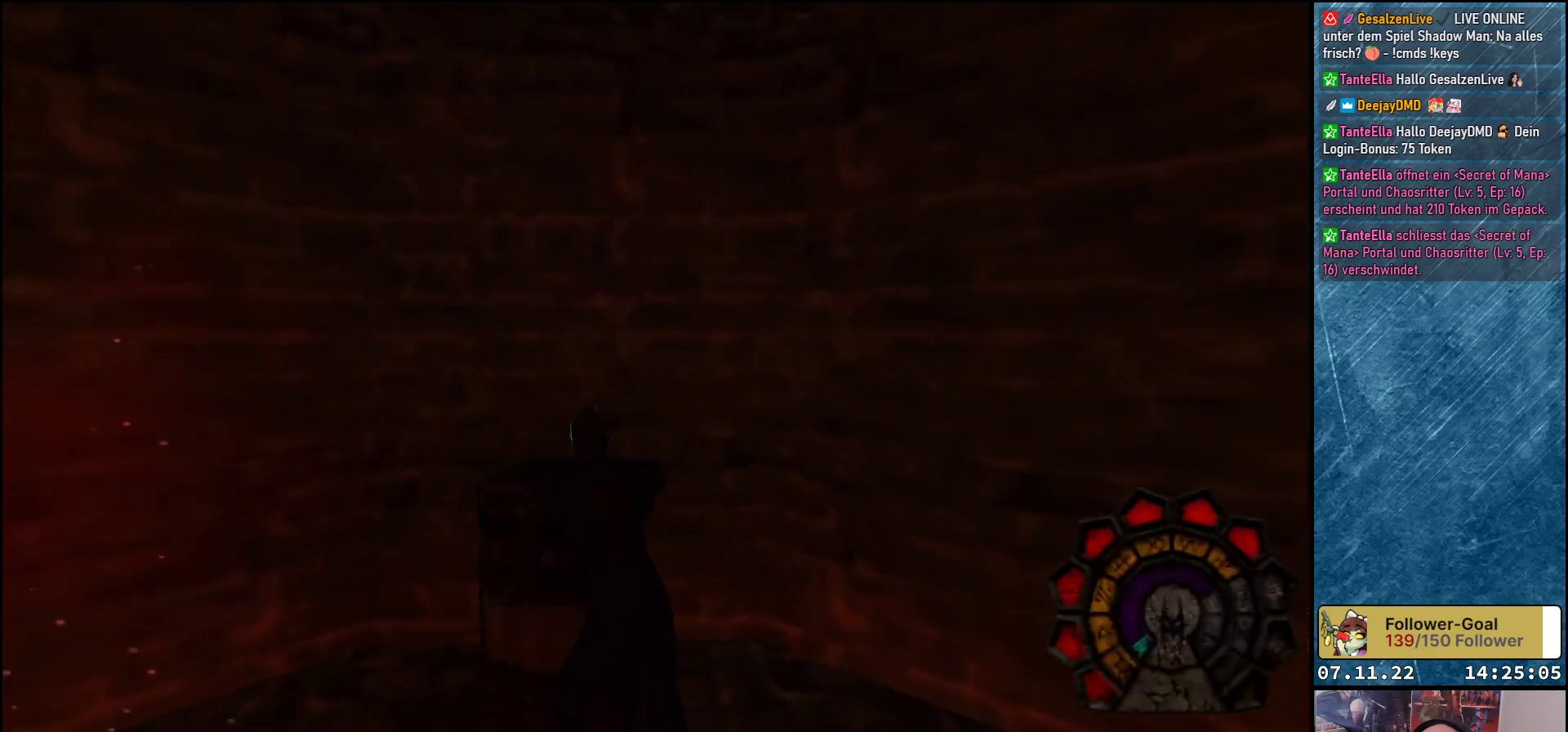
{"buttons": ["DPAD_UP"], "left_stick": "center", "events": [[350, "DPAD_UP", "down"]]}
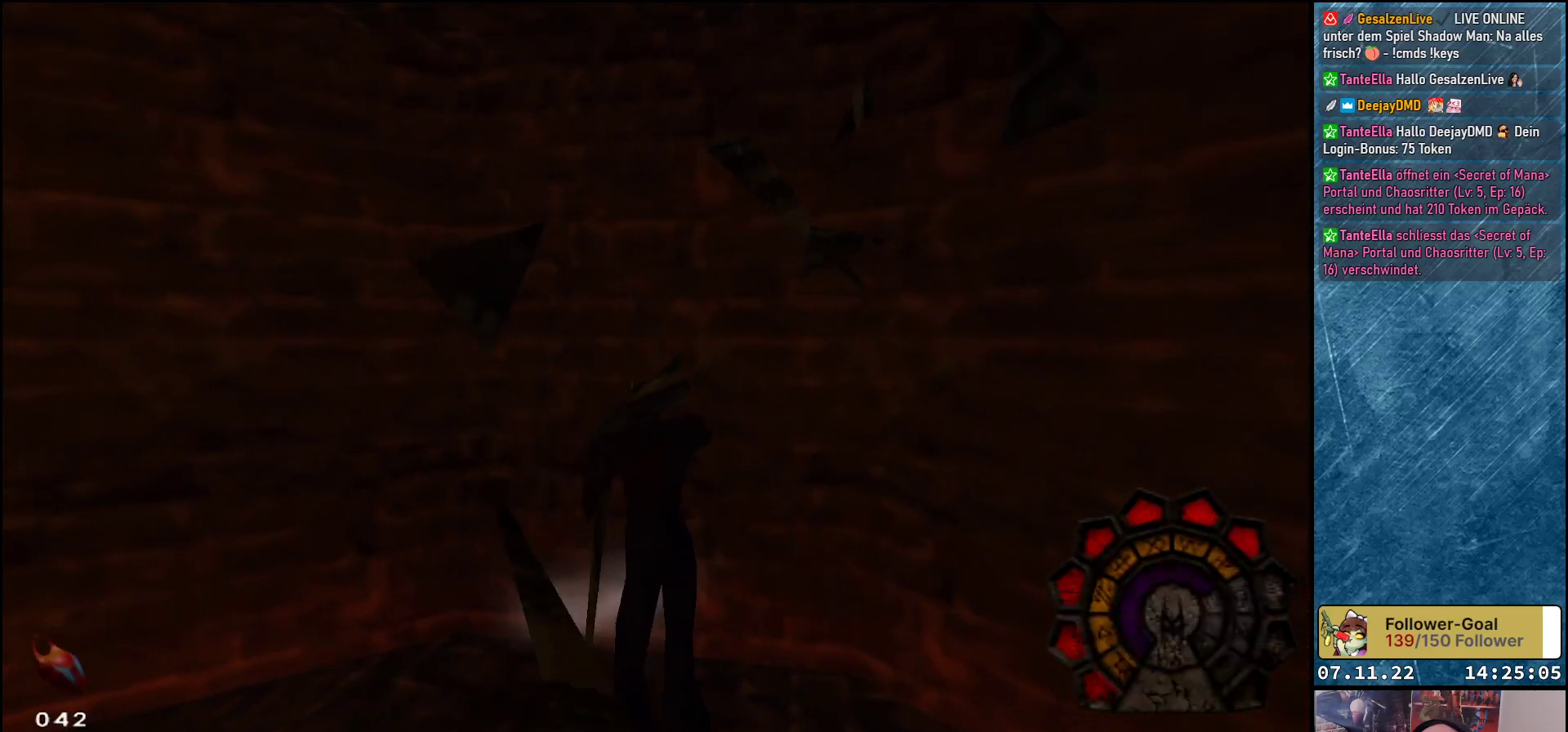
{"buttons": ["DPAD_RIGHT"], "left_stick": "center", "events": [[100, "DPAD_RIGHT", "down"], [100, "DPAD_UP", "up"]]}
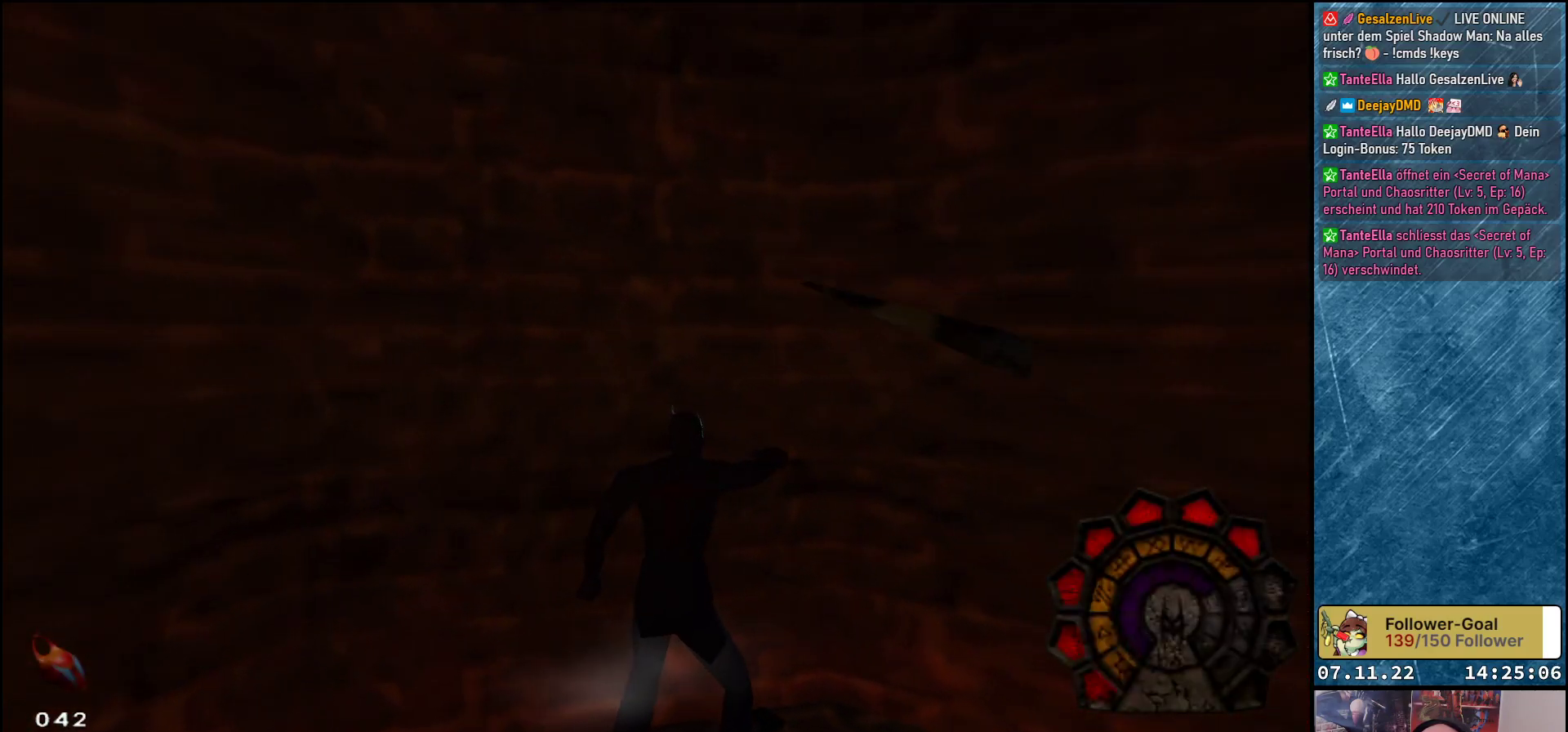
{"buttons": ["DPAD_RIGHT"], "left_stick": "center", "events": []}
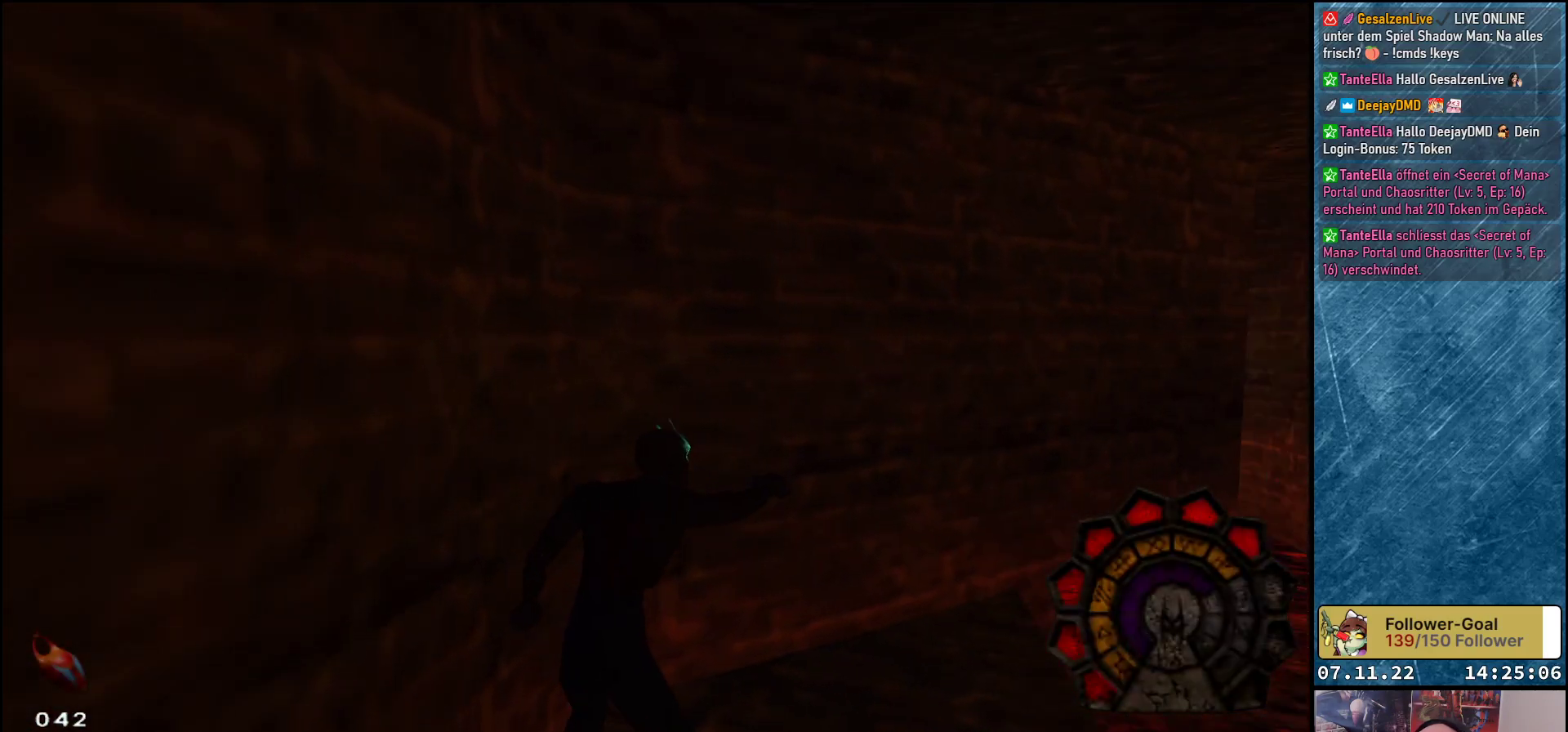
{"buttons": ["DPAD_UP"], "left_stick": "center", "events": [[233, "DPAD_RIGHT", "up"], [233, "DPAD_UP", "down"]]}
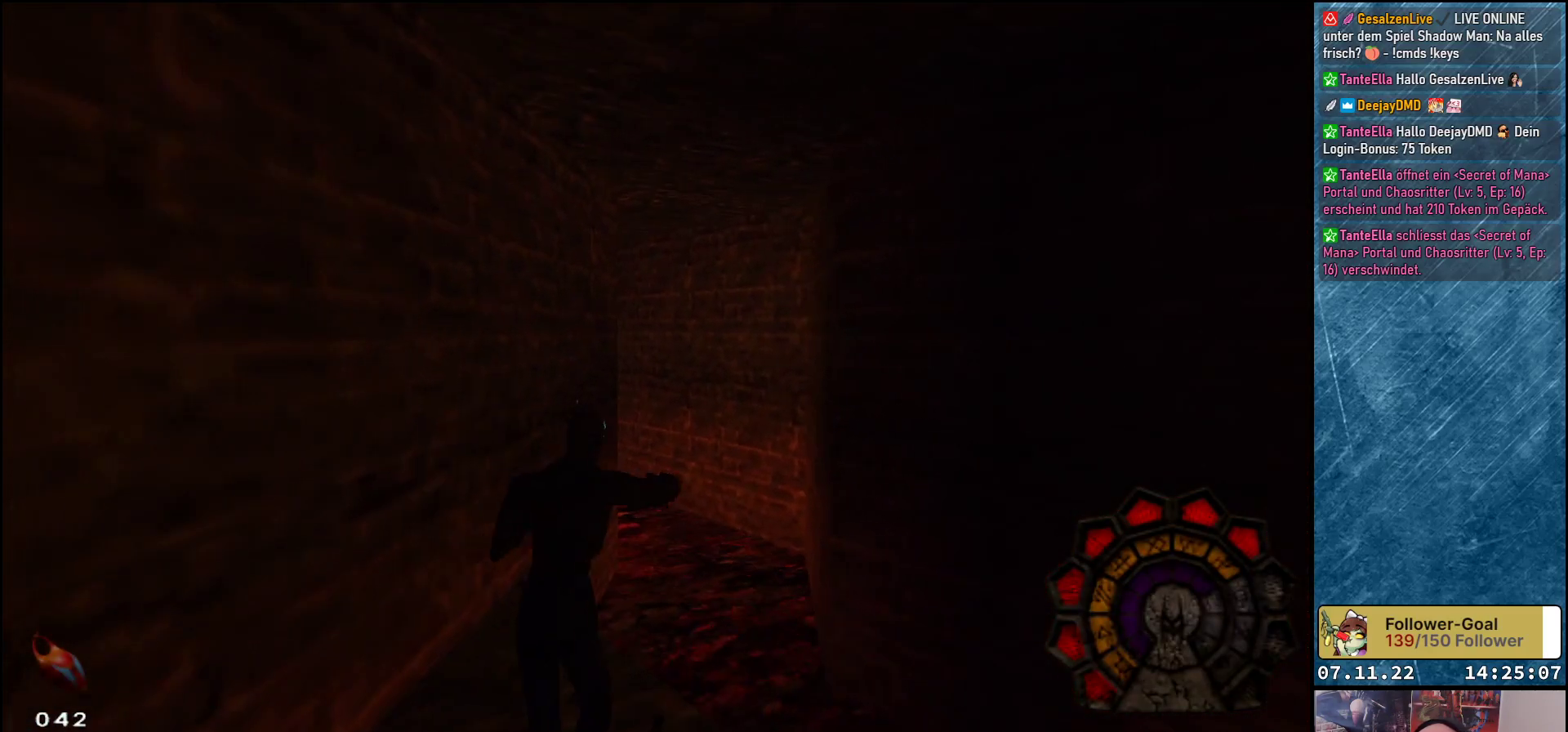
{"buttons": ["DPAD_UP"], "left_stick": "center", "events": []}
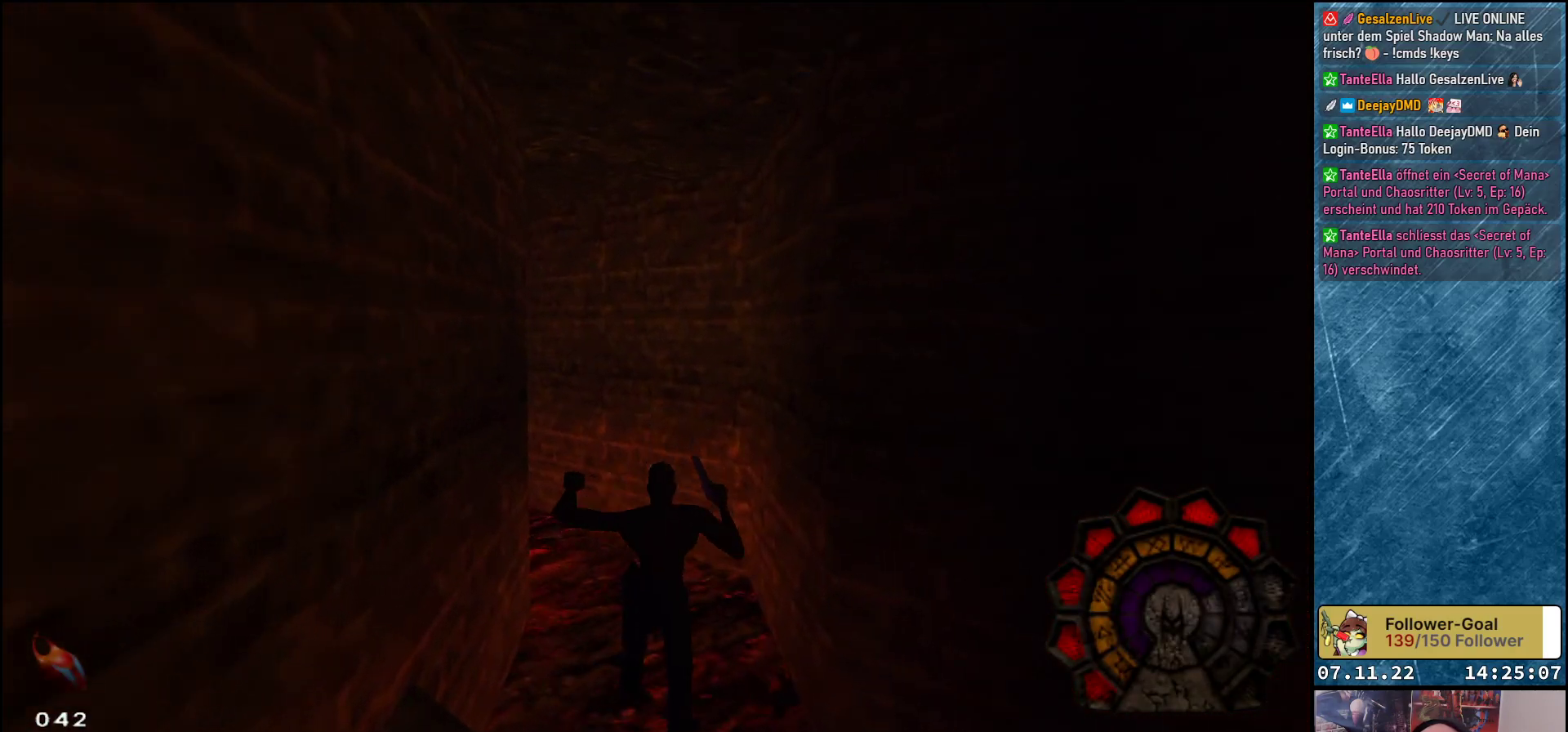
{"buttons": ["DPAD_UP"], "left_stick": "center", "events": [[250, "DPAD_LEFT", "down"], [483, "DPAD_LEFT", "up"]]}
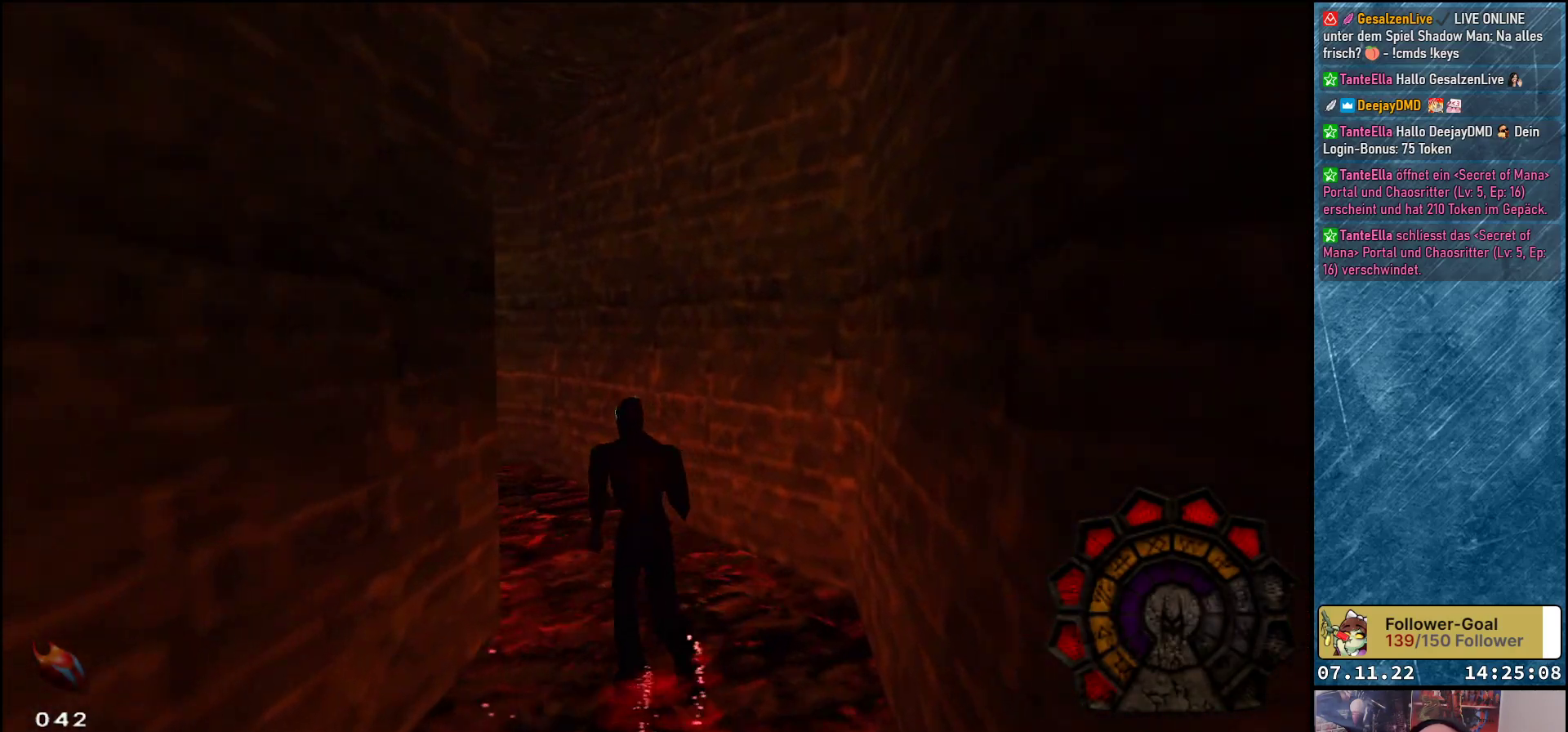
{"buttons": ["DPAD_UP"], "left_stick": "center", "events": [[233, "DPAD_LEFT", "down"], [383, "DPAD_LEFT", "up"]]}
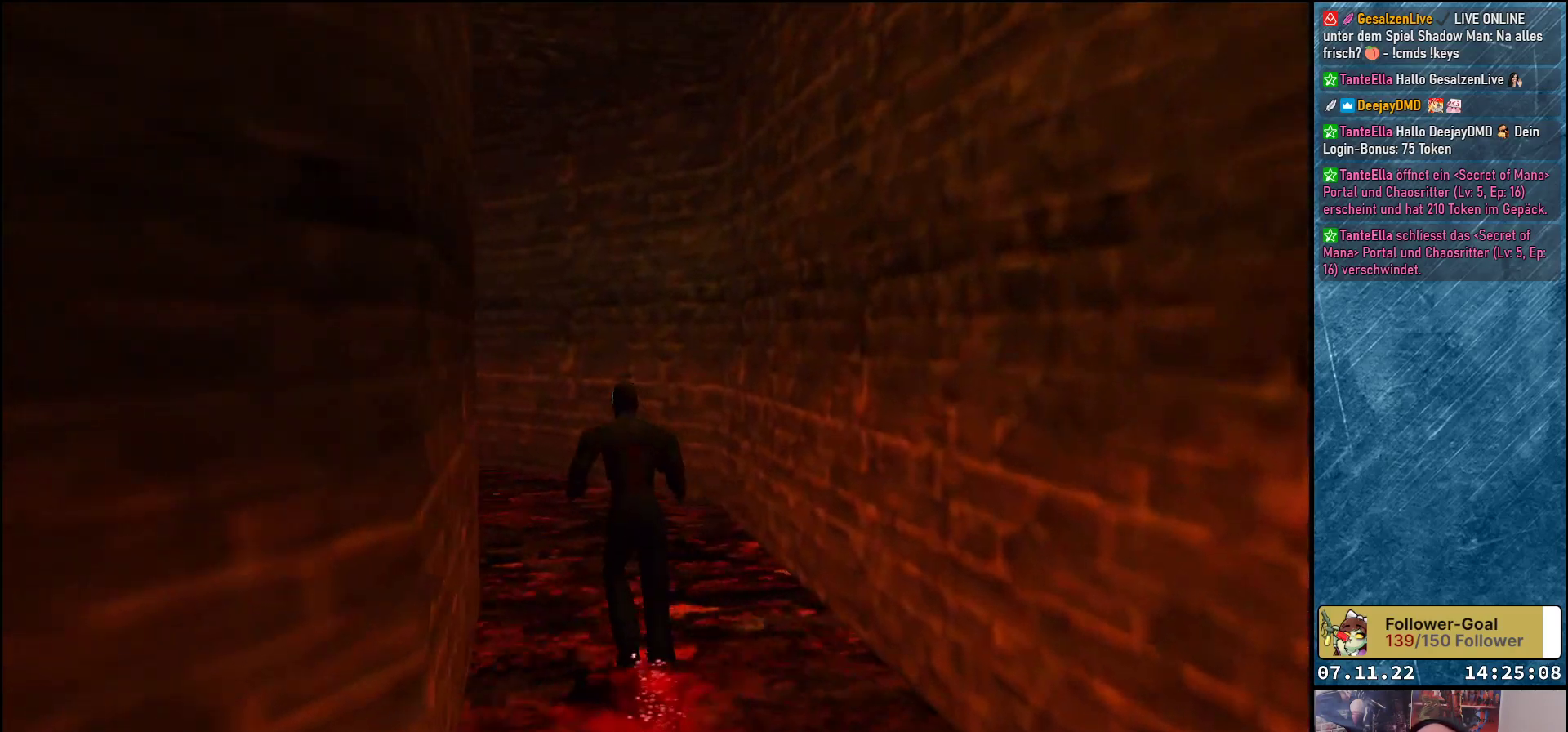
{"buttons": ["DPAD_UP", "DPAD_LEFT"], "left_stick": "center", "events": [[267, "DPAD_LEFT", "down"]]}
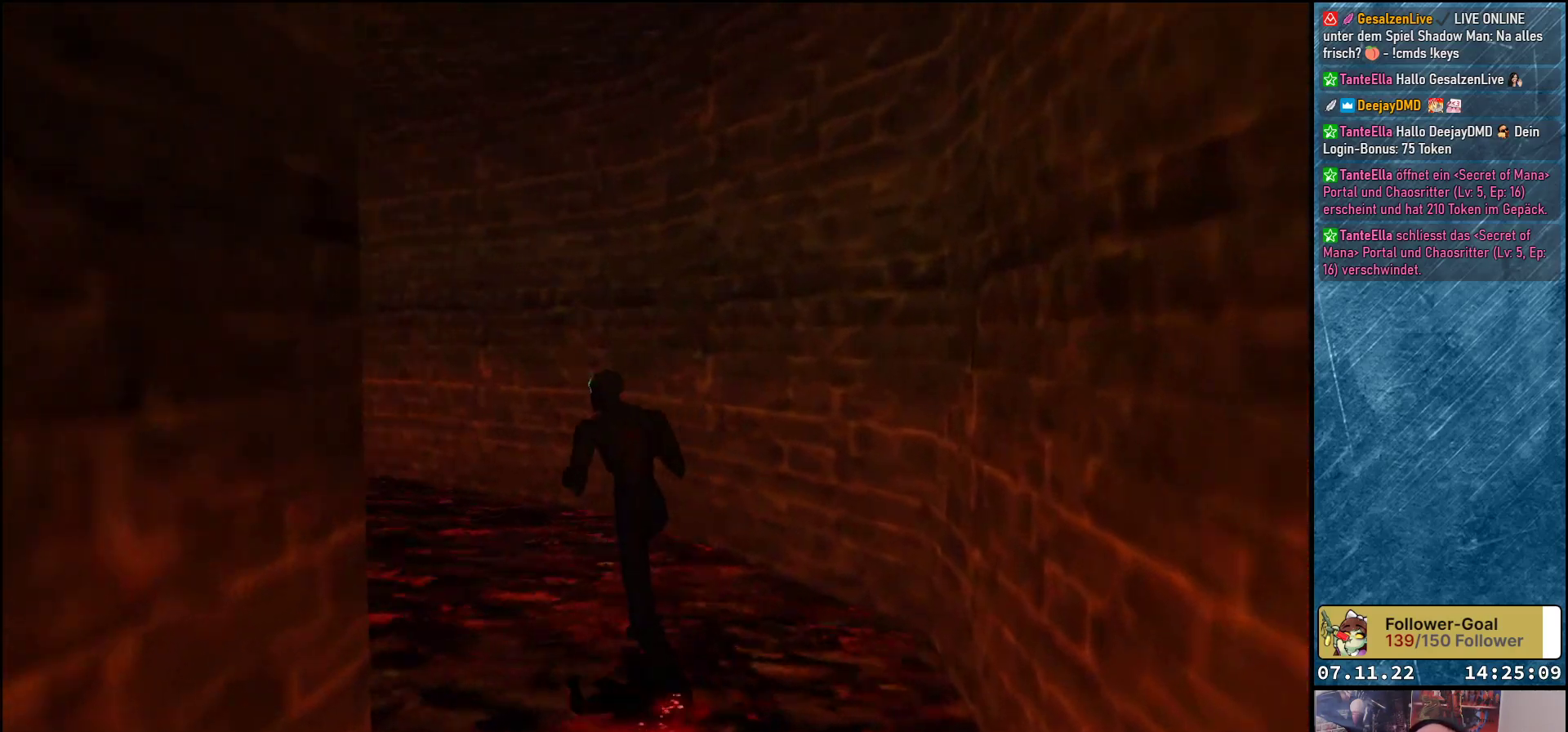
{"buttons": ["DPAD_UP"], "left_stick": "center", "events": [[383, "DPAD_LEFT", "up"]]}
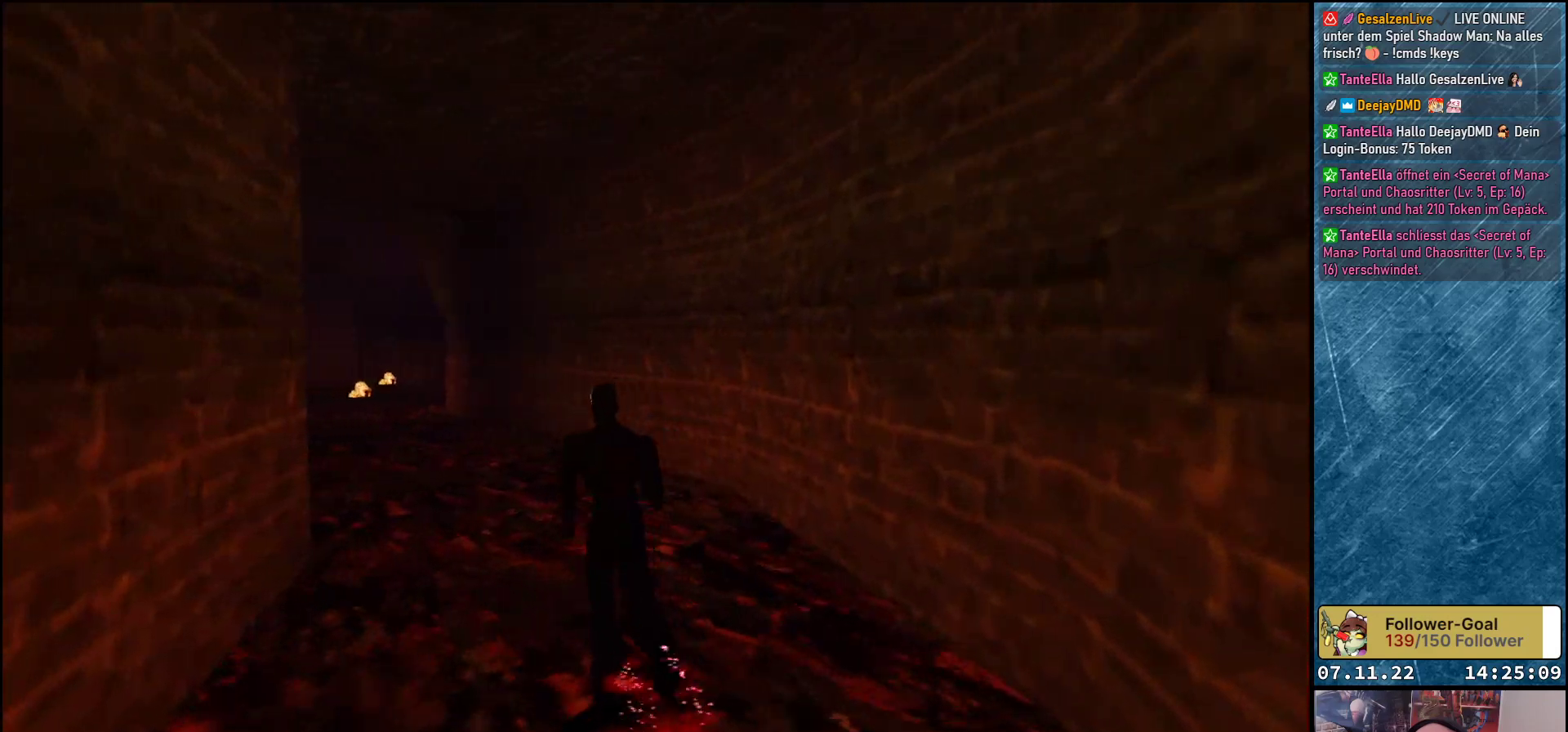
{"buttons": ["DPAD_UP", "DPAD_LEFT"], "left_stick": "center", "events": [[483, "DPAD_LEFT", "down"]]}
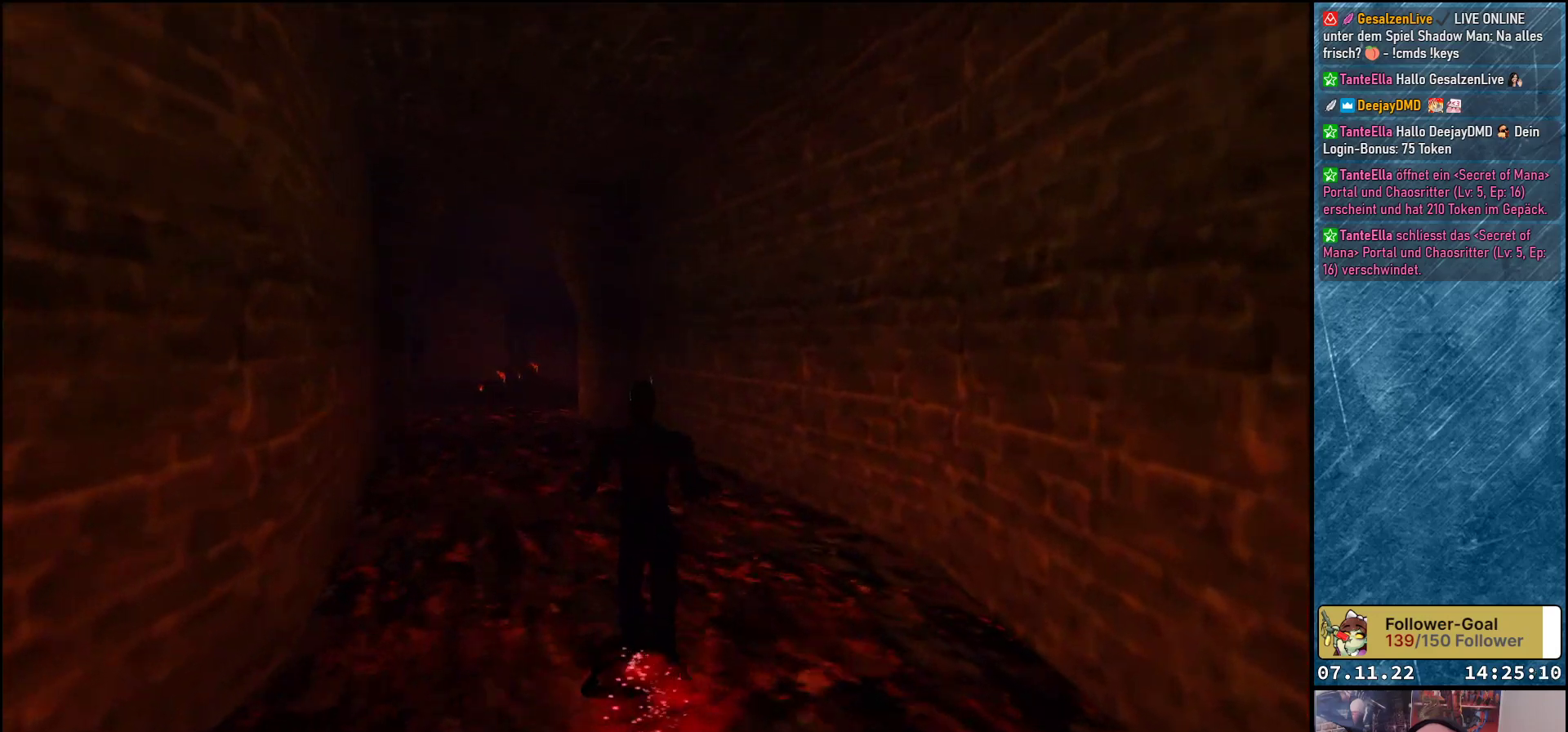
{"buttons": ["DPAD_UP"], "left_stick": "center", "events": [[167, "DPAD_LEFT", "up"]]}
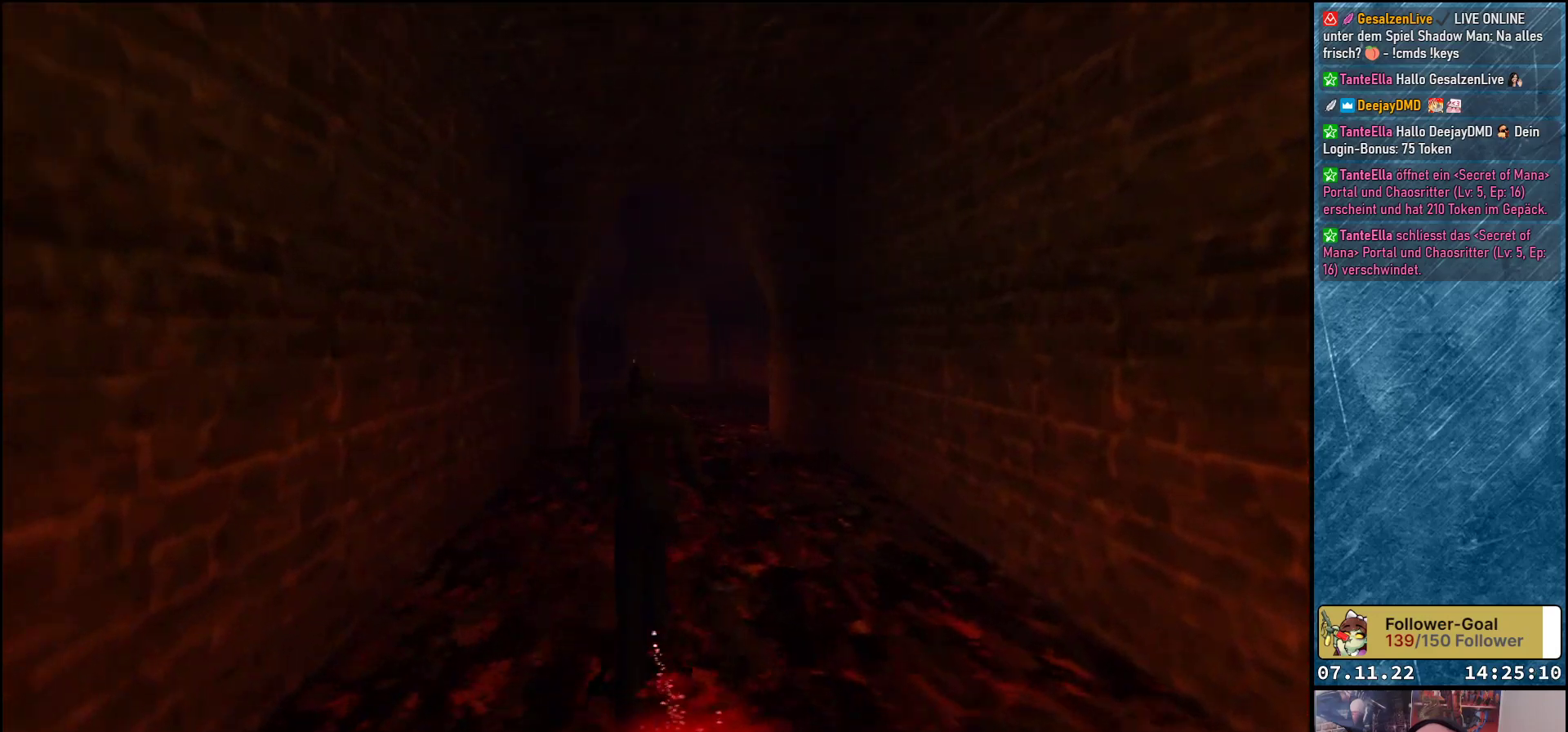
{"buttons": ["DPAD_UP"], "left_stick": "center", "events": []}
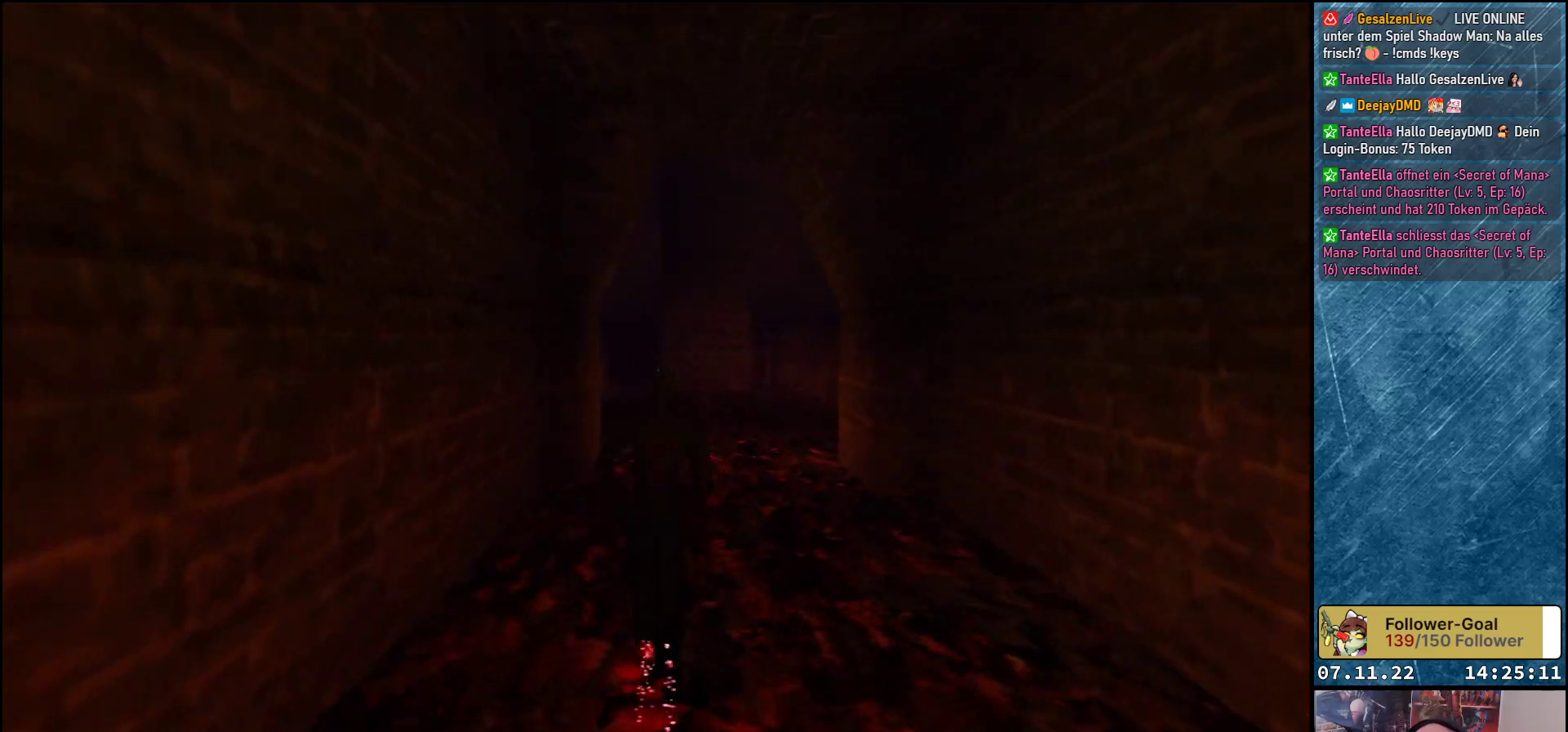
{"buttons": ["DPAD_UP", "DPAD_RIGHT"], "left_stick": "center", "events": [[483, "DPAD_RIGHT", "down"]]}
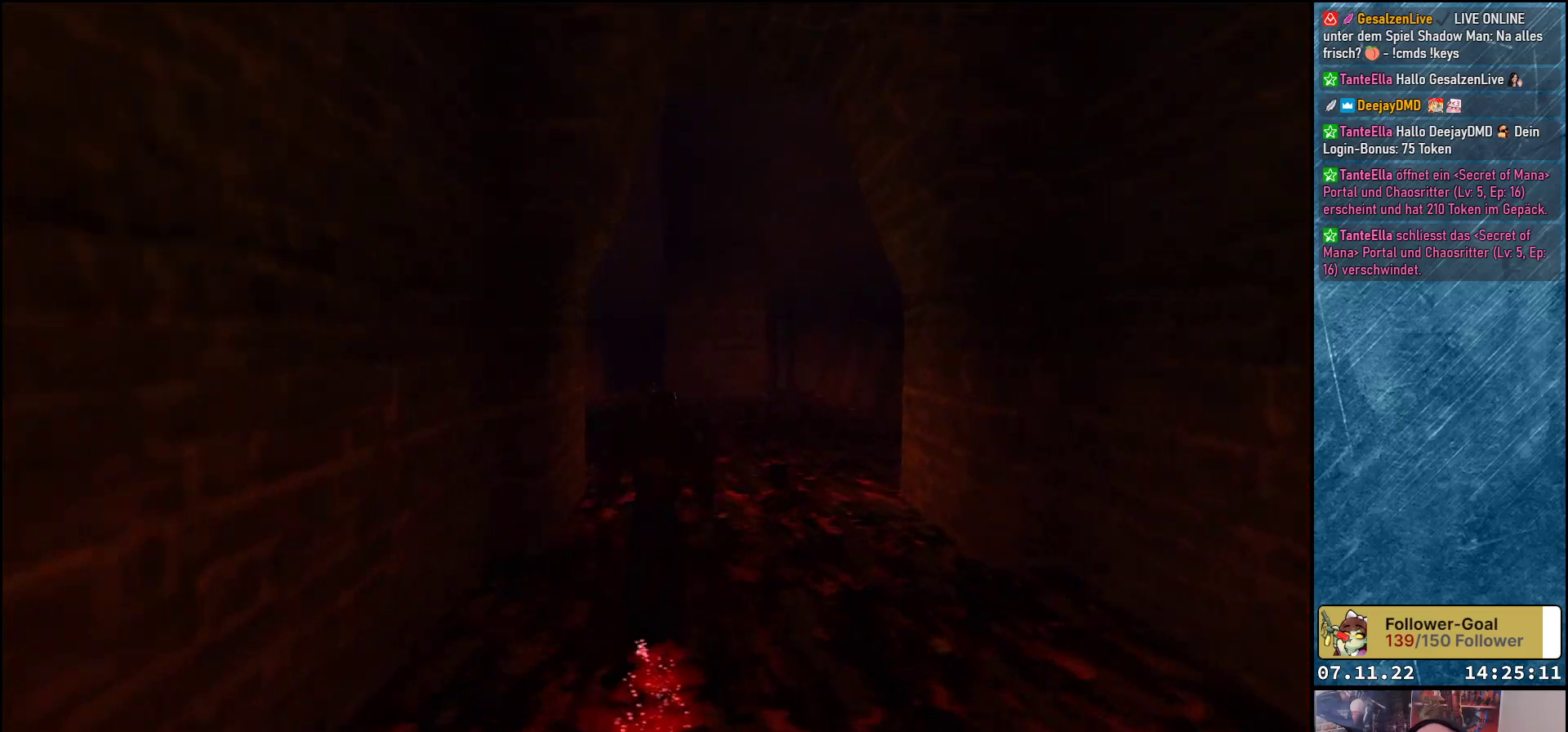
{"buttons": ["DPAD_UP"], "left_stick": "center", "events": [[167, "DPAD_RIGHT", "up"]]}
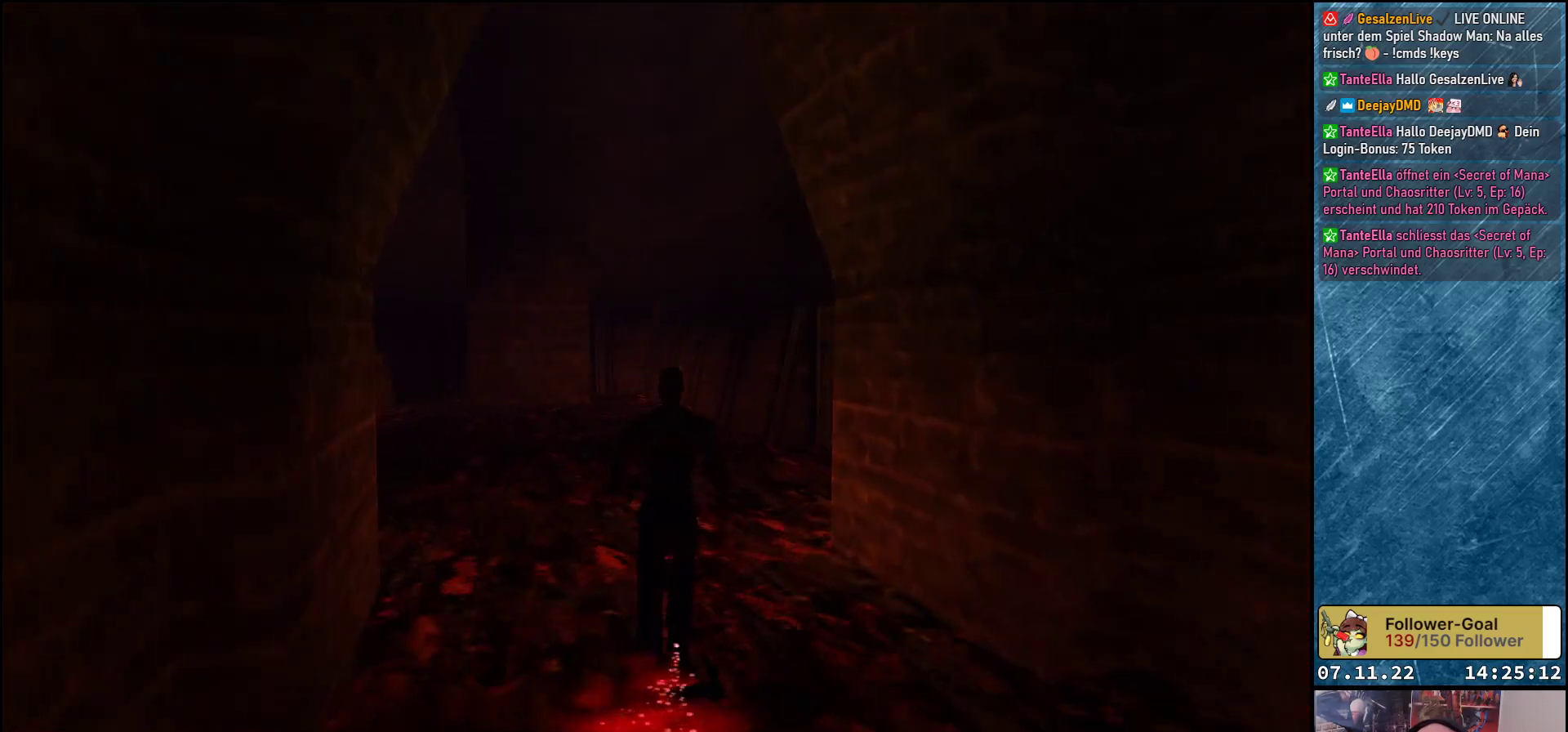
{"buttons": ["DPAD_UP", "DPAD_LEFT"], "left_stick": "center", "events": [[150, "DPAD_LEFT", "down"]]}
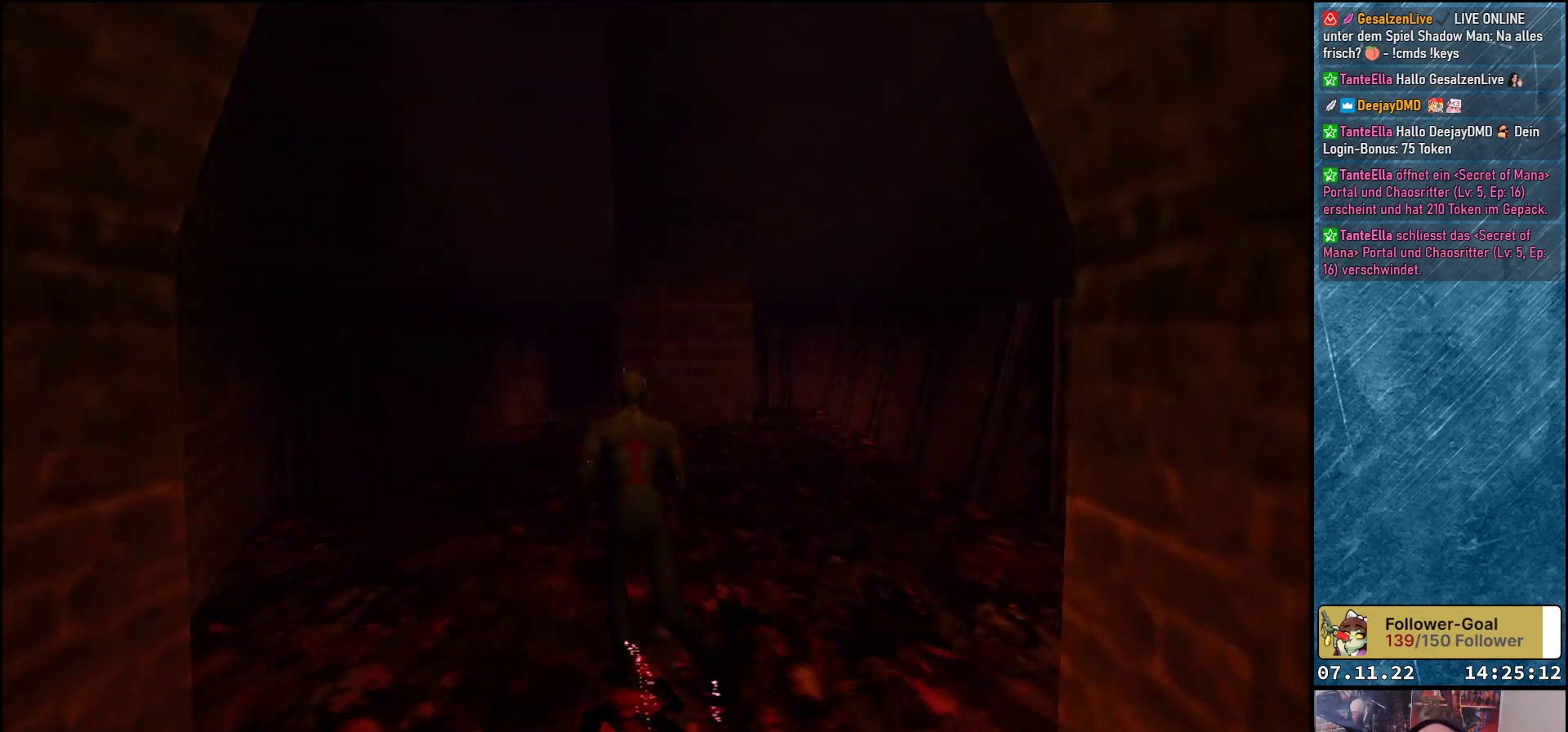
{"buttons": [], "left_stick": "center", "events": [[333, "DPAD_UP", "up"], [350, "DPAD_LEFT", "up"]]}
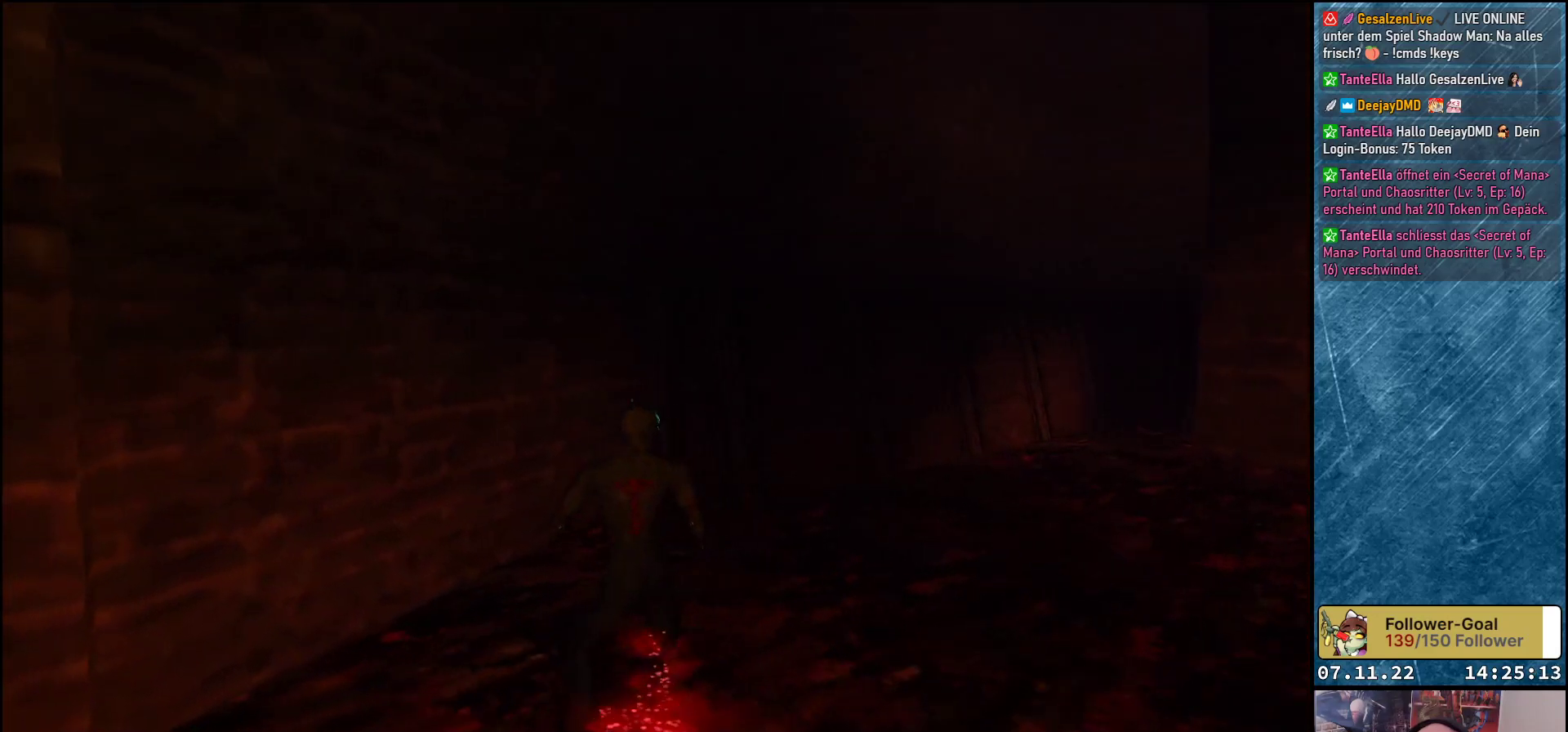
{"buttons": ["DPAD_RIGHT"], "left_stick": "center", "events": [[67, "DPAD_RIGHT", "down"]]}
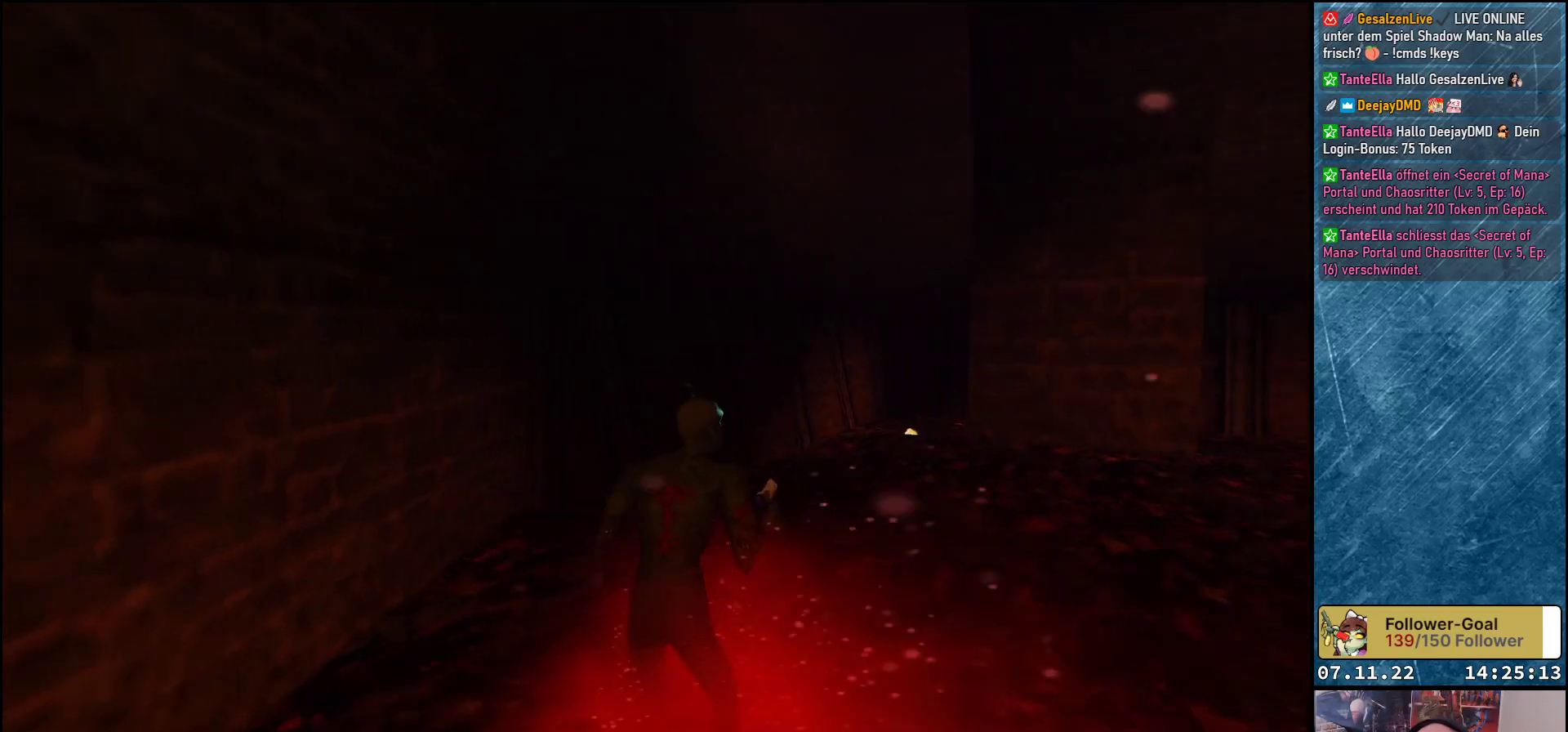
{"buttons": ["DPAD_RIGHT"], "left_stick": "center", "events": []}
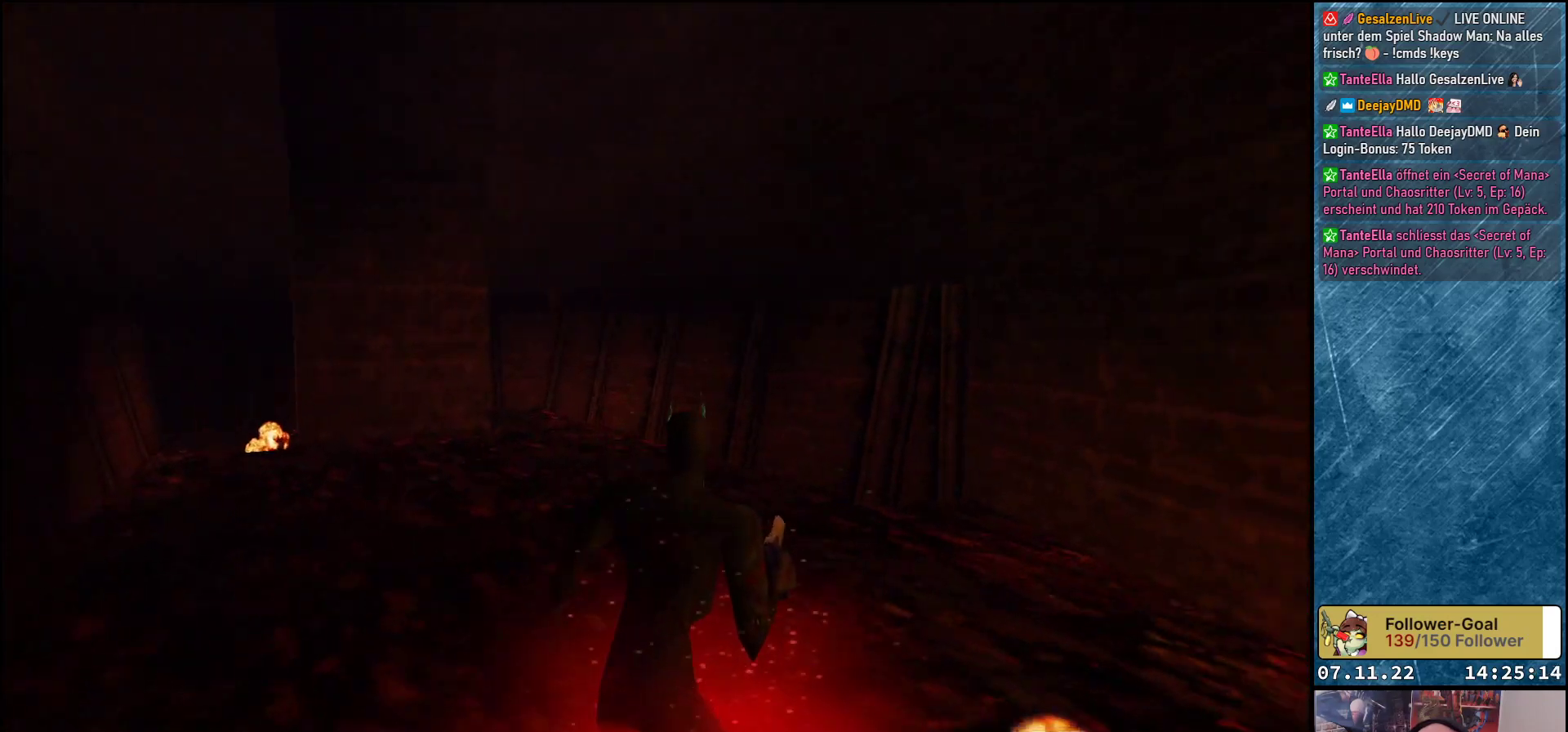
{"buttons": ["DPAD_UP", "DPAD_LEFT"], "left_stick": "center", "events": [[167, "DPAD_RIGHT", "up"], [200, "DPAD_UP", "down"], [450, "DPAD_LEFT", "down"]]}
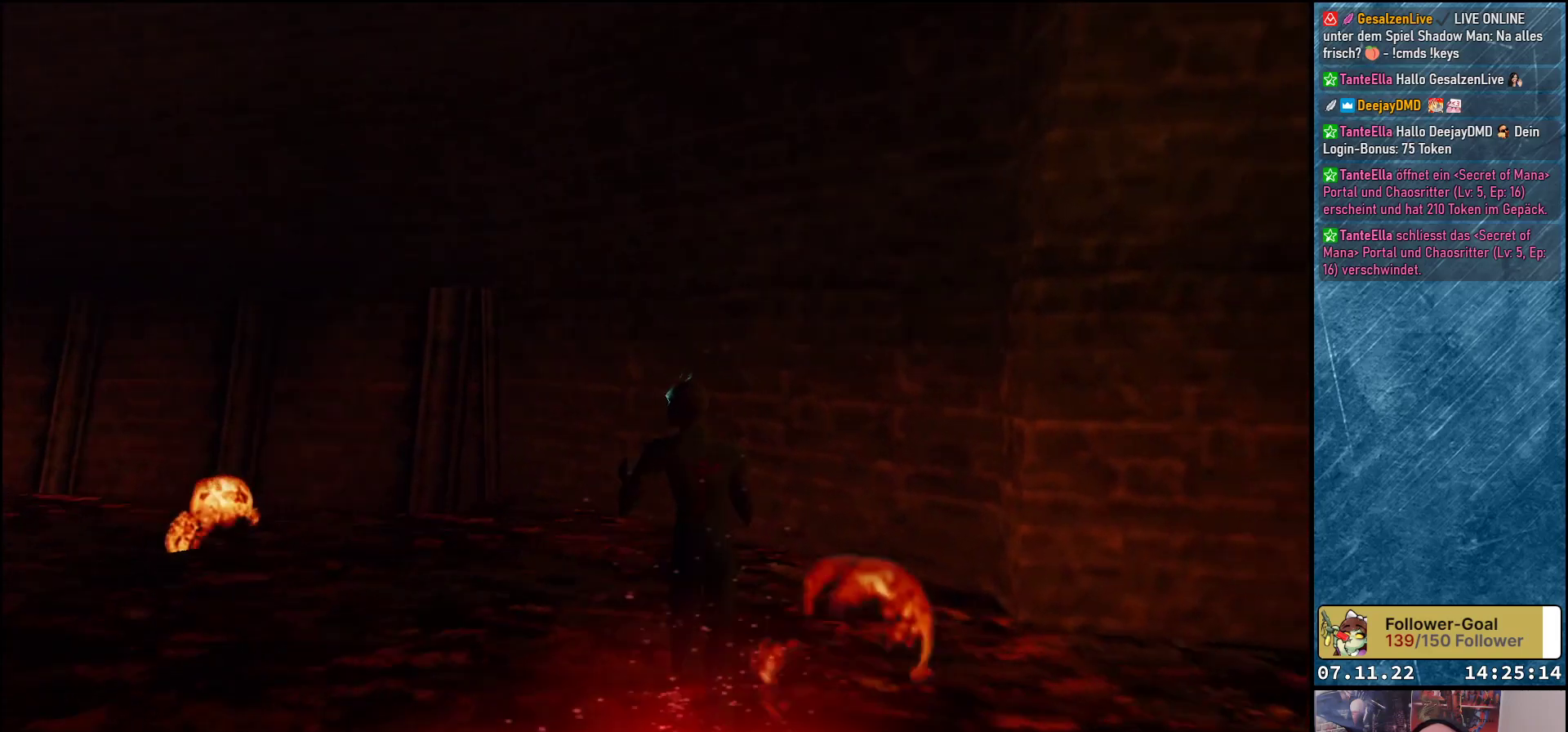
{"buttons": ["Y", "DPAD_UP"], "left_stick": "center", "events": [[450, "DPAD_LEFT", "up"], [483, "Y", "down"]]}
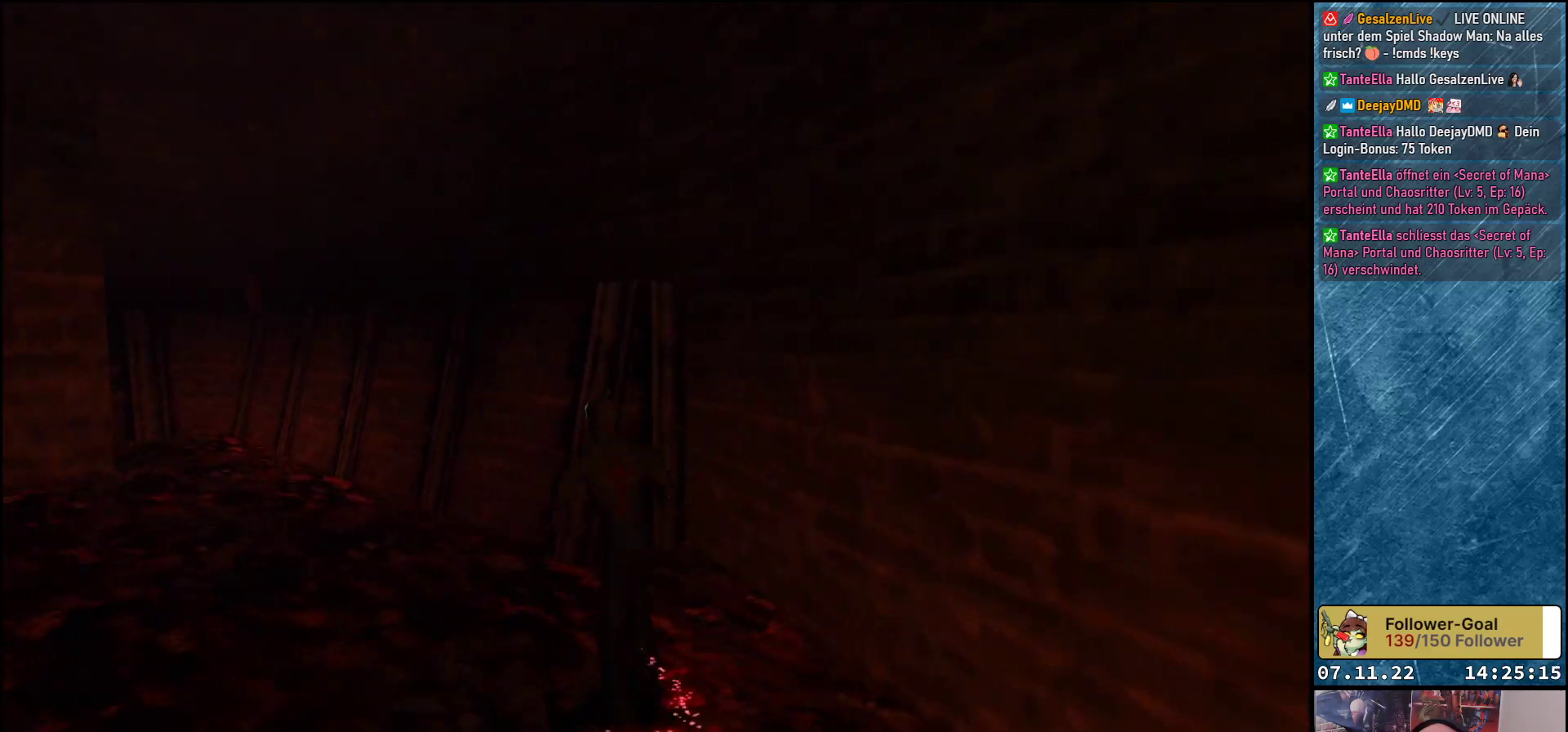
{"buttons": ["Y", "DPAD_UP"], "left_stick": "center", "events": []}
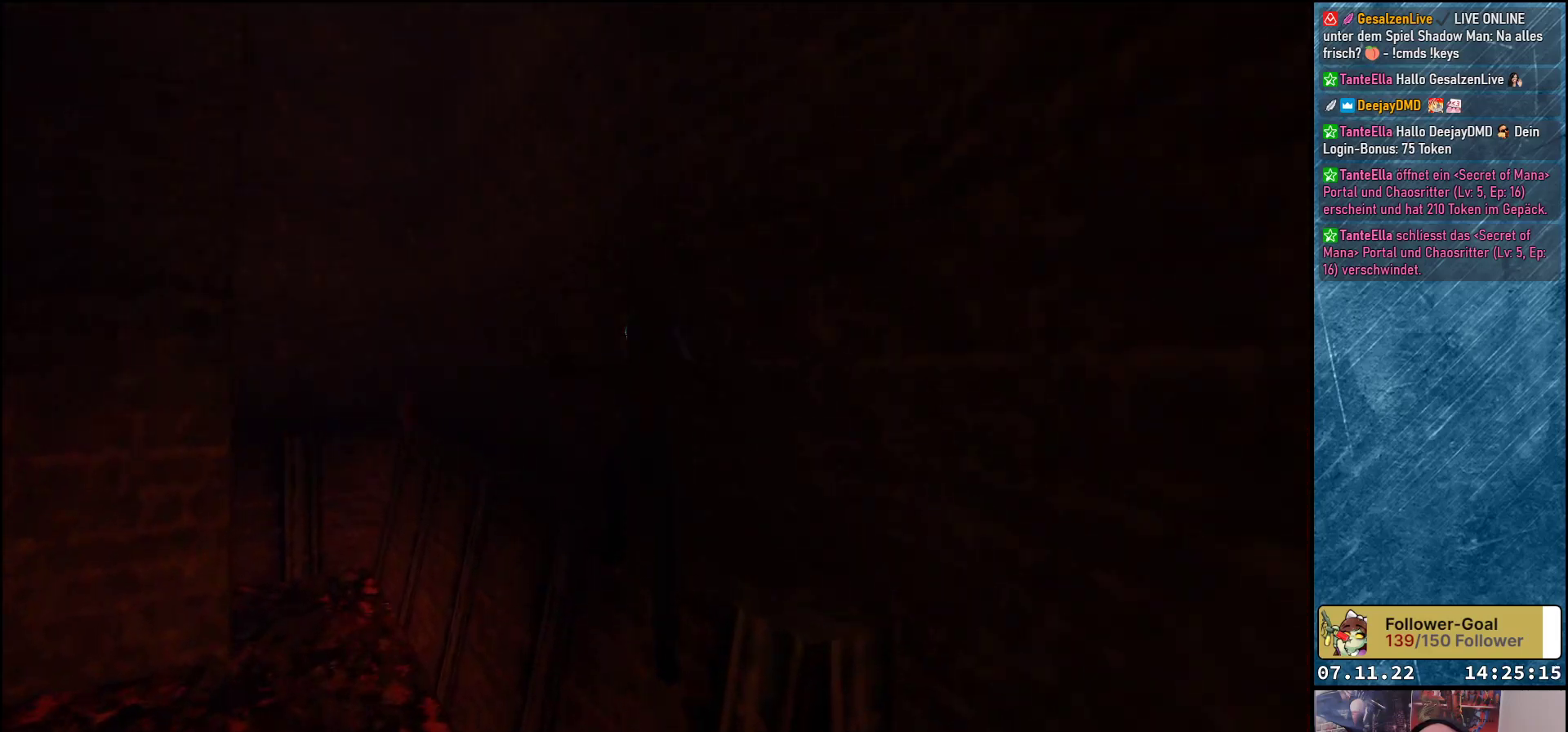
{"buttons": ["DPAD_UP", "DPAD_LEFT"], "left_stick": "center", "events": [[183, "Y", "up"], [217, "DPAD_LEFT", "down"]]}